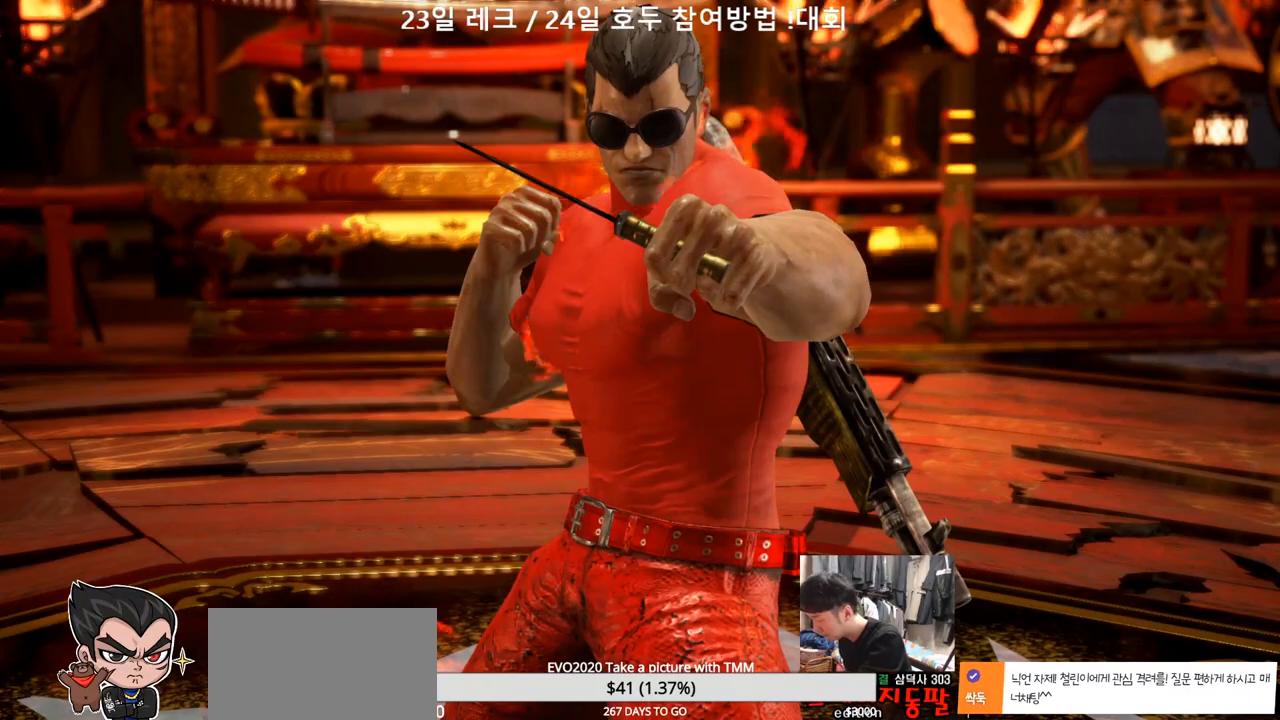
Gameplay with a controller (arcade stick); each line is a JSON object with the inputs held at the frame after it (dt_ms = milliseconds from this image to that frame). "events" lists button and stick changes between this image and that frame as [ms after this image, input, new state], when the widget could be followed in between. Not read: L3 R3.
{"dt_ms": 500, "buttons": [], "left_stick": "center", "events": []}
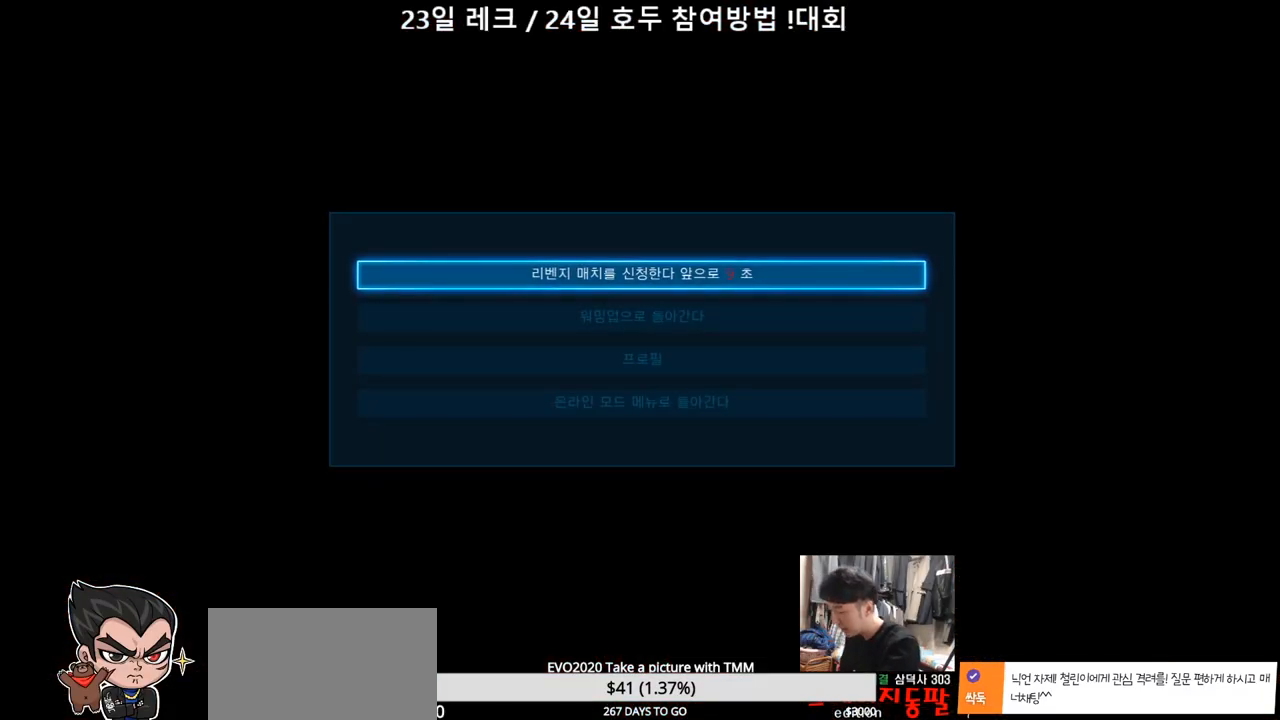
{"dt_ms": 500, "buttons": [], "left_stick": "center", "events": [[150, "CROSS", "down"], [283, "CROSS", "up"]]}
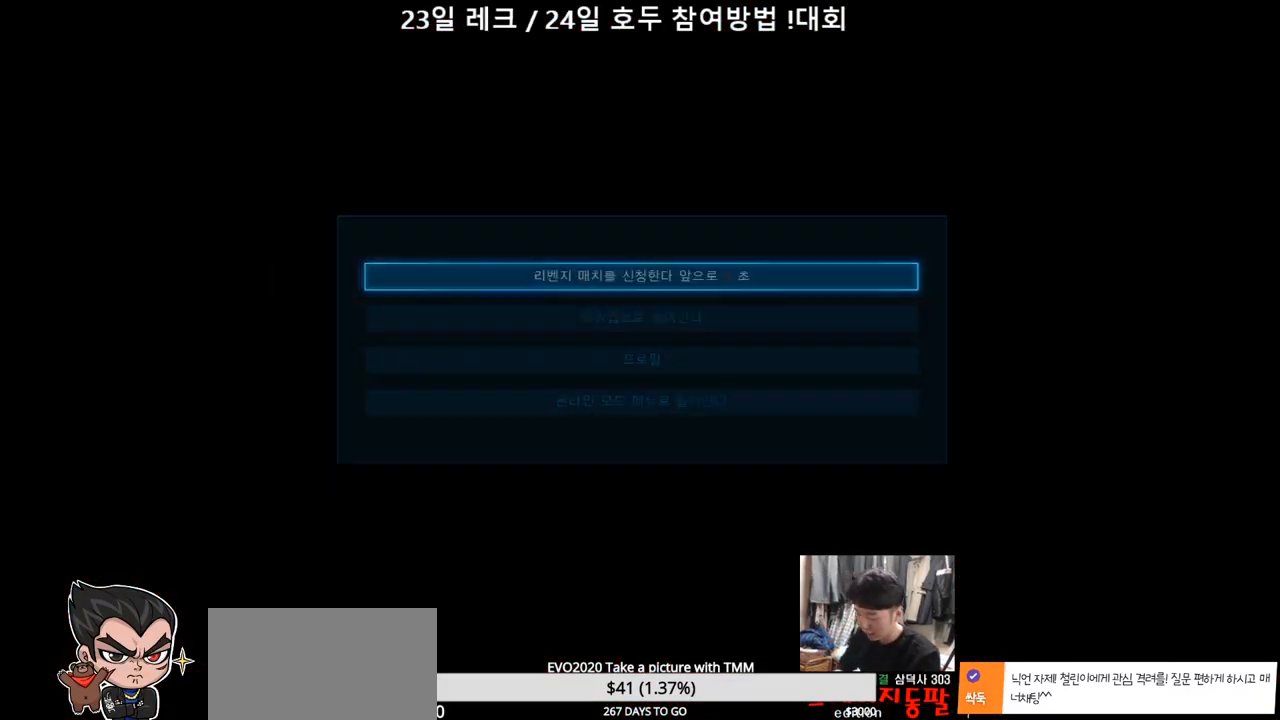
{"dt_ms": 500, "buttons": [], "left_stick": "center", "events": []}
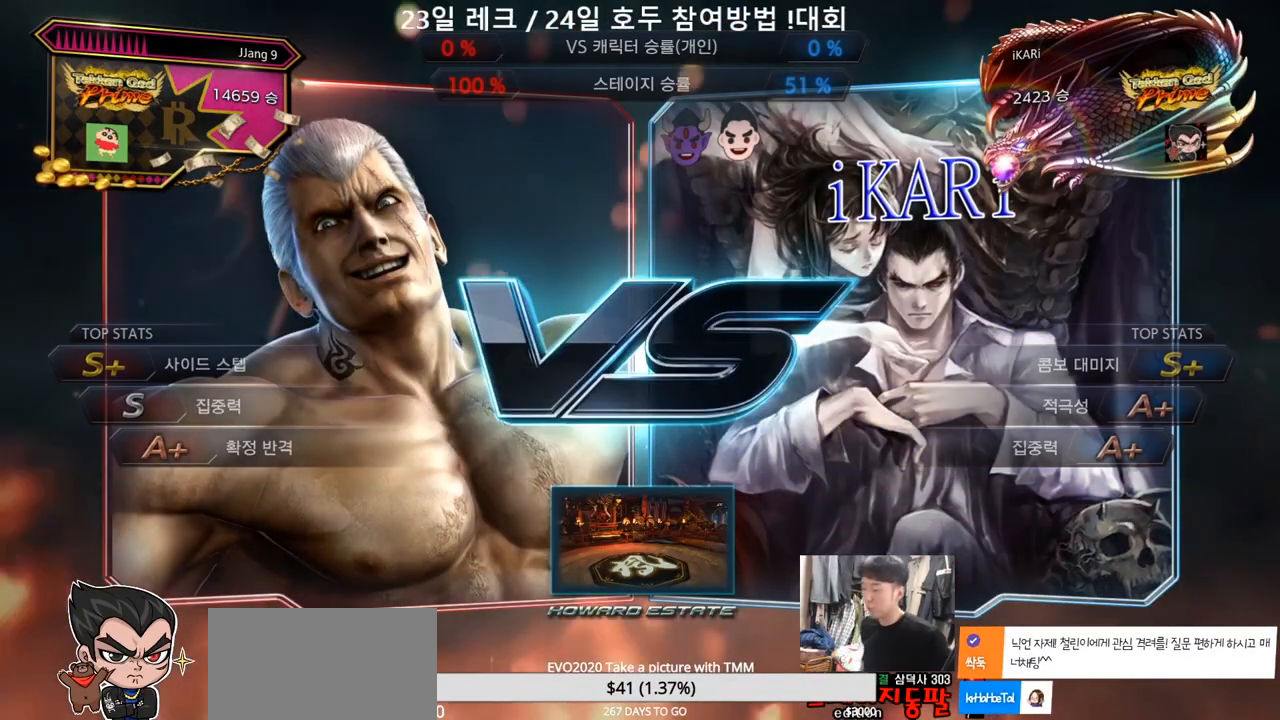
{"dt_ms": 500, "buttons": [], "left_stick": "center", "events": []}
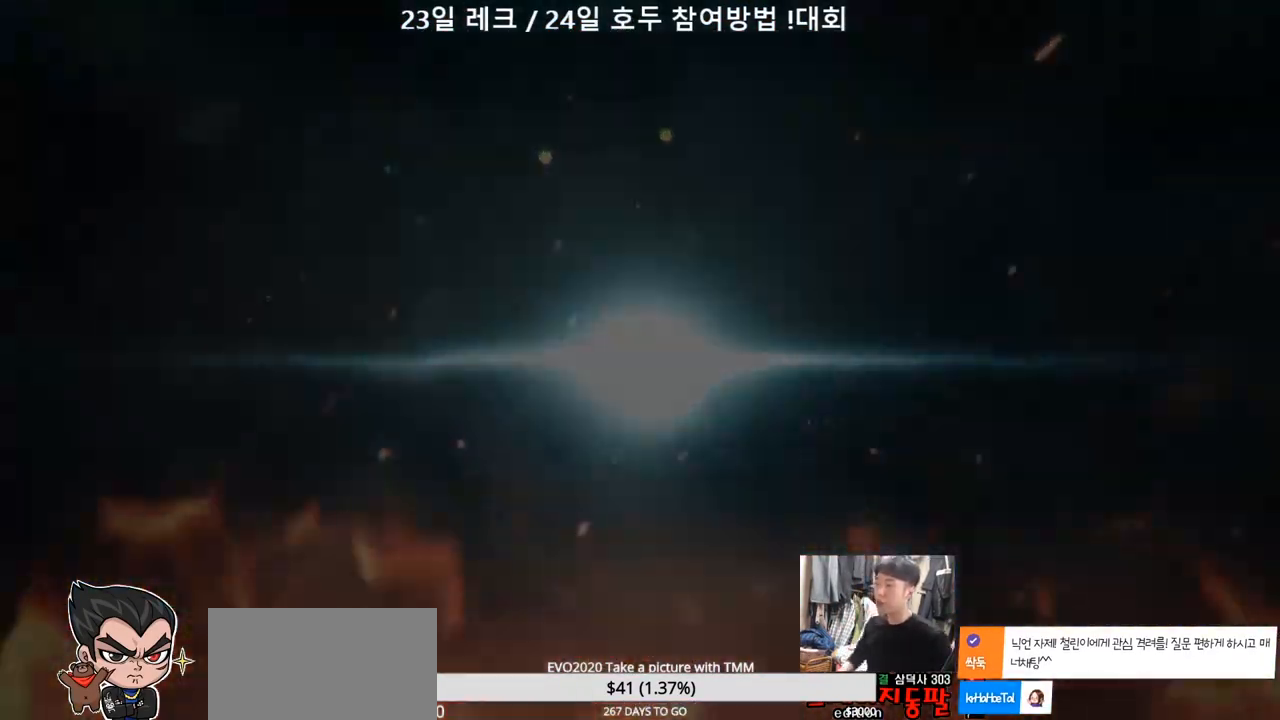
{"dt_ms": 500, "buttons": [], "left_stick": "center", "events": []}
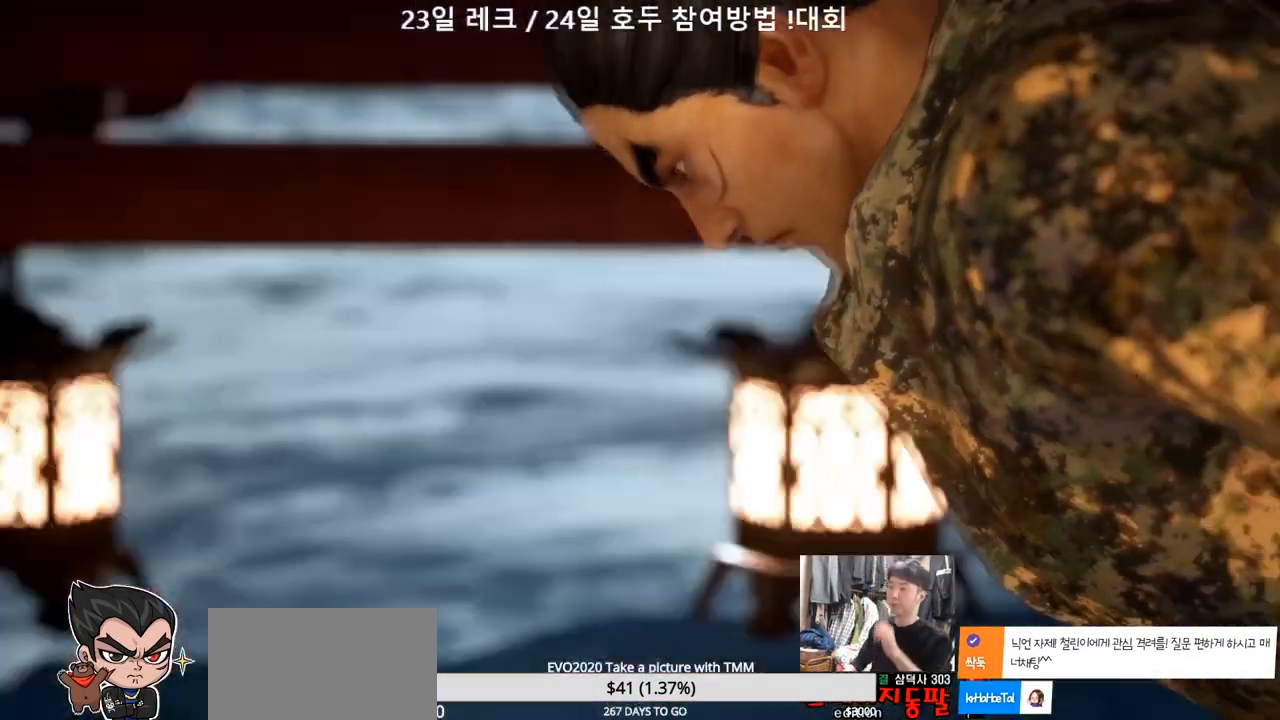
{"dt_ms": 500, "buttons": [], "left_stick": "center", "events": []}
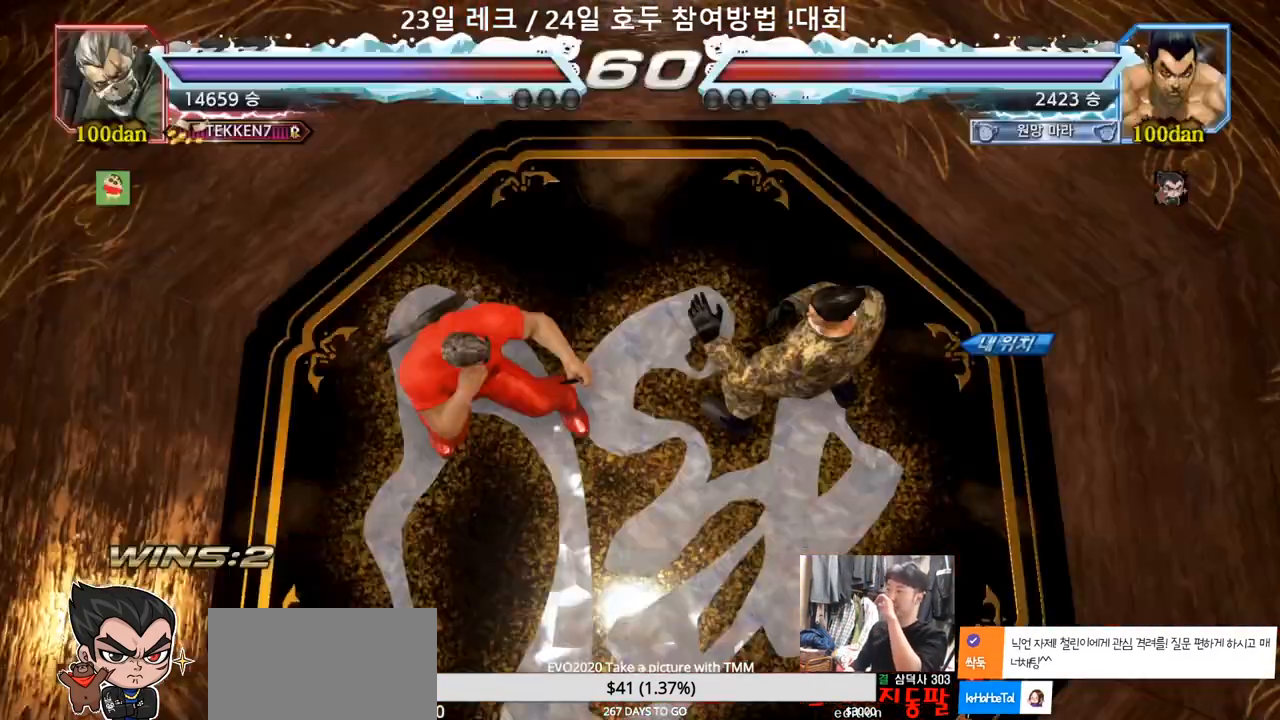
{"dt_ms": 500, "buttons": [], "left_stick": "center", "events": []}
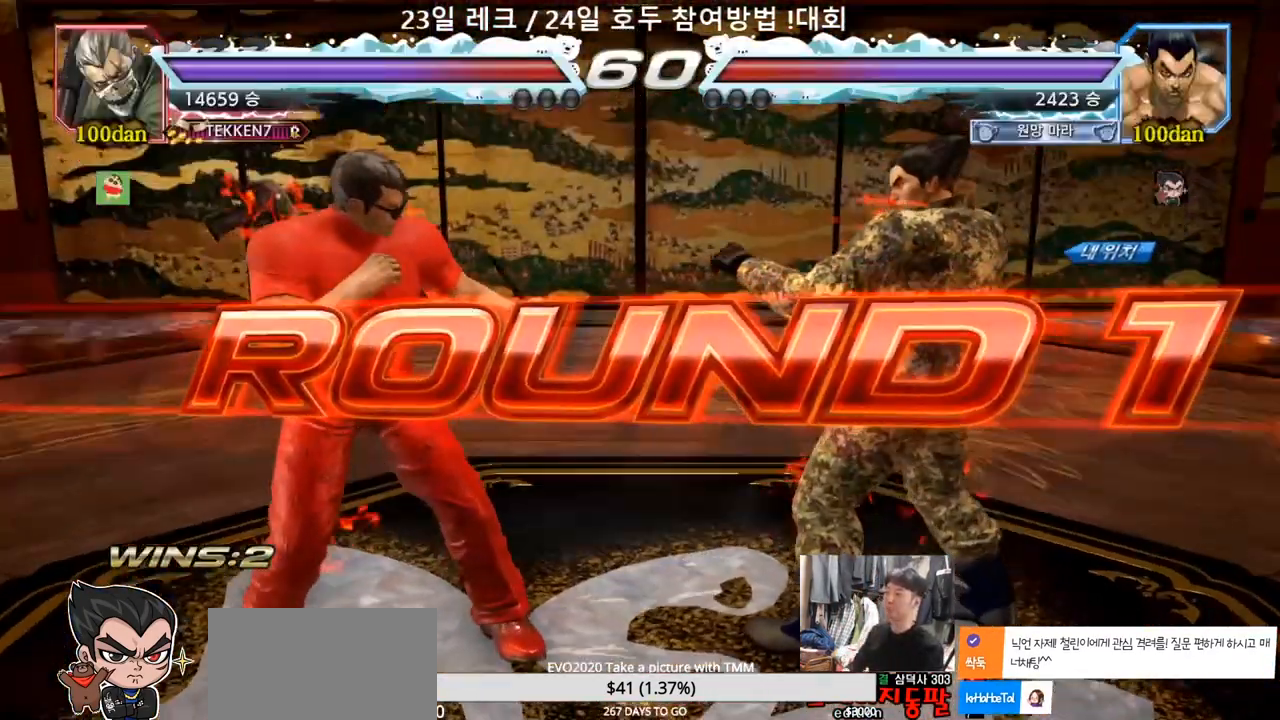
{"dt_ms": 500, "buttons": [], "left_stick": "center", "events": []}
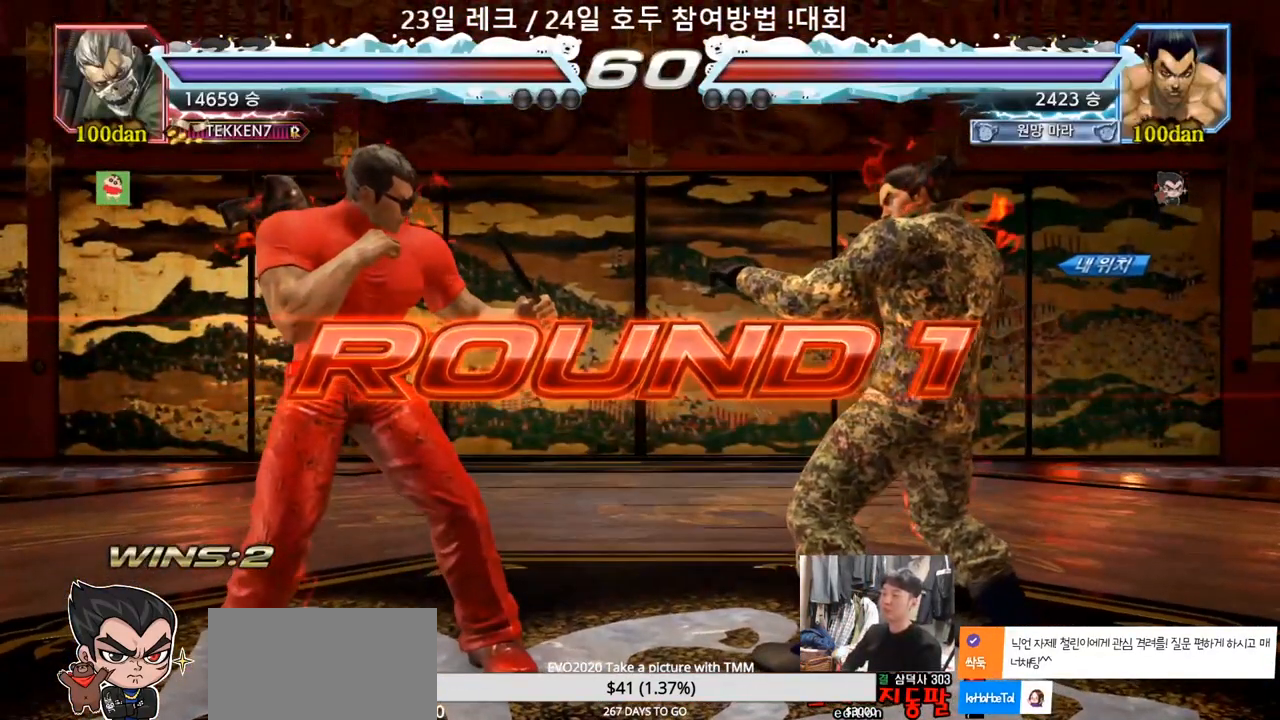
{"dt_ms": 500, "buttons": [], "left_stick": "center", "events": []}
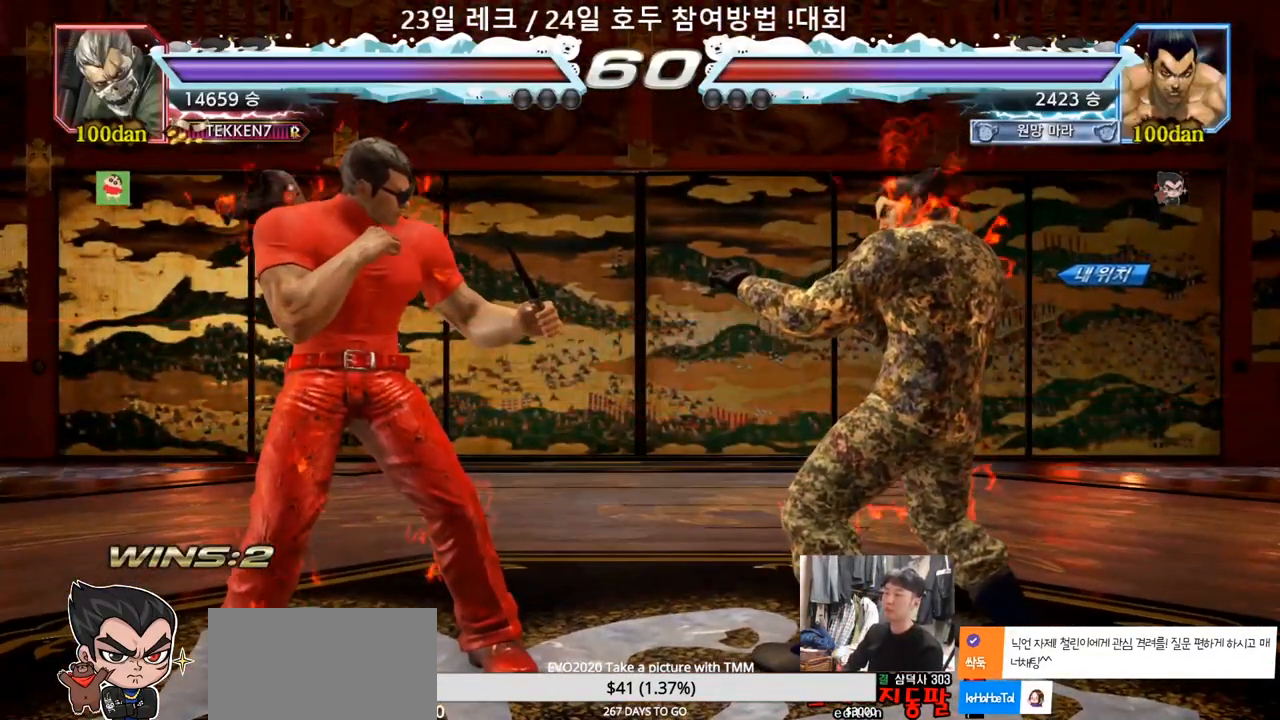
{"dt_ms": 500, "buttons": [], "left_stick": "center", "events": []}
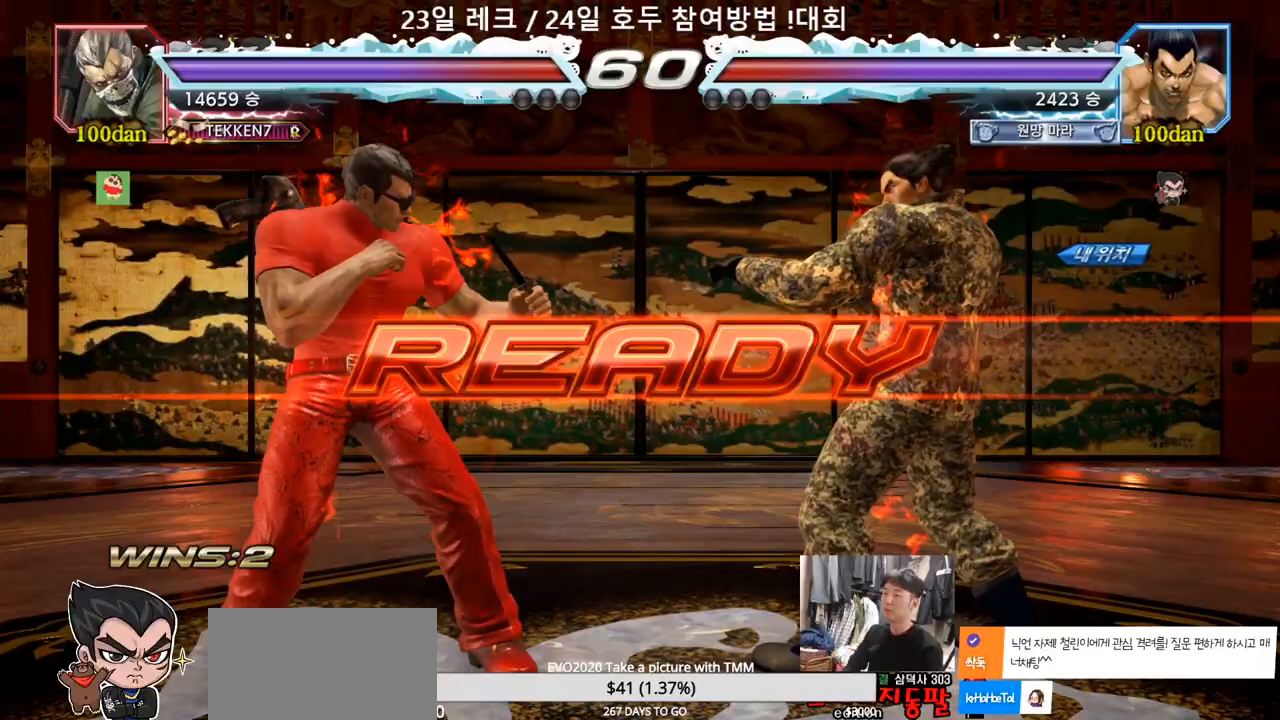
{"dt_ms": 1000, "buttons": [], "left_stick": "center", "events": [[267, "TRIANGLE", "down"], [283, "SQUARE", "down"], [383, "SQUARE", "up"], [383, "TRIANGLE", "up"], [450, "TRIANGLE", "down"], [467, "SQUARE", "down"], [483, "left_stick", "down-left"], [583, "left_stick", "center"], [650, "SQUARE", "up"], [667, "TRIANGLE", "up"], [767, "left_stick", "left"], [783, "SQUARE", "down"], [833, "SQUARE", "up"], [950, "left_stick", "center"]]}
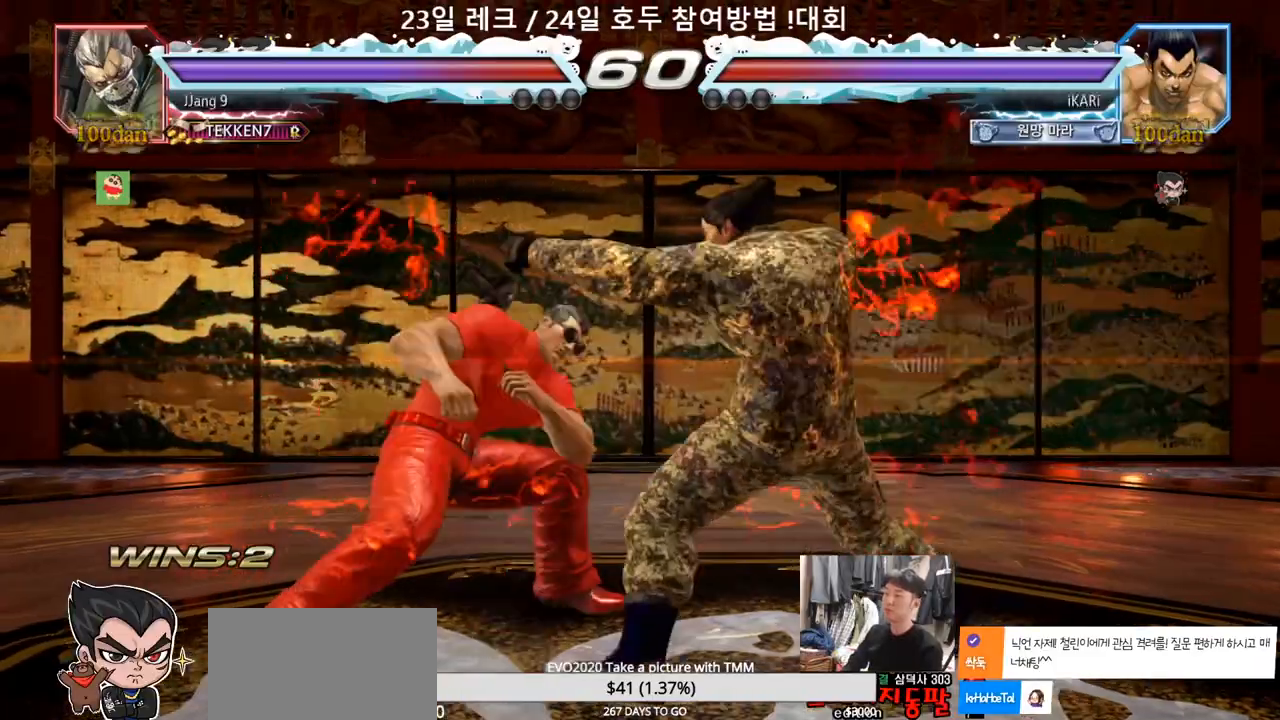
{"dt_ms": 500, "buttons": [], "left_stick": "right"}
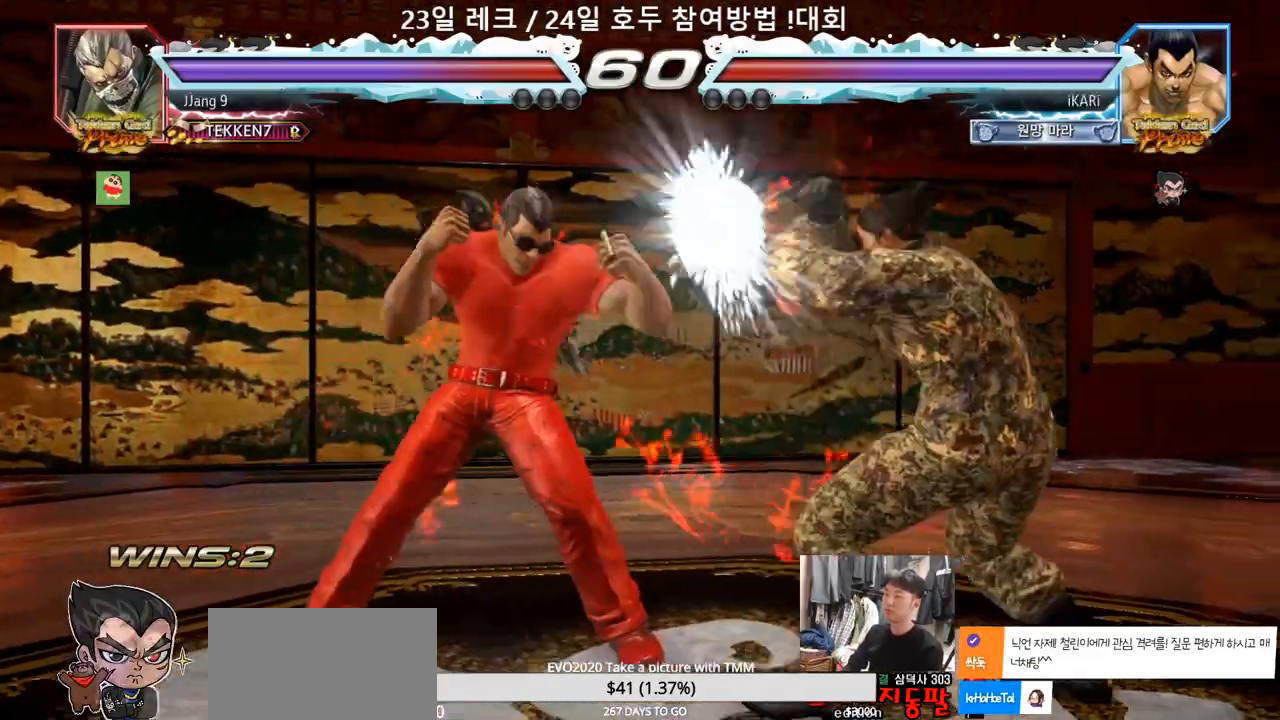
{"dt_ms": 500, "buttons": [], "left_stick": "center", "events": [[200, "left_stick", "center"], [233, "SQUARE", "down"], [283, "SQUARE", "up"], [317, "SQUARE", "down"], [367, "SQUARE", "up"]]}
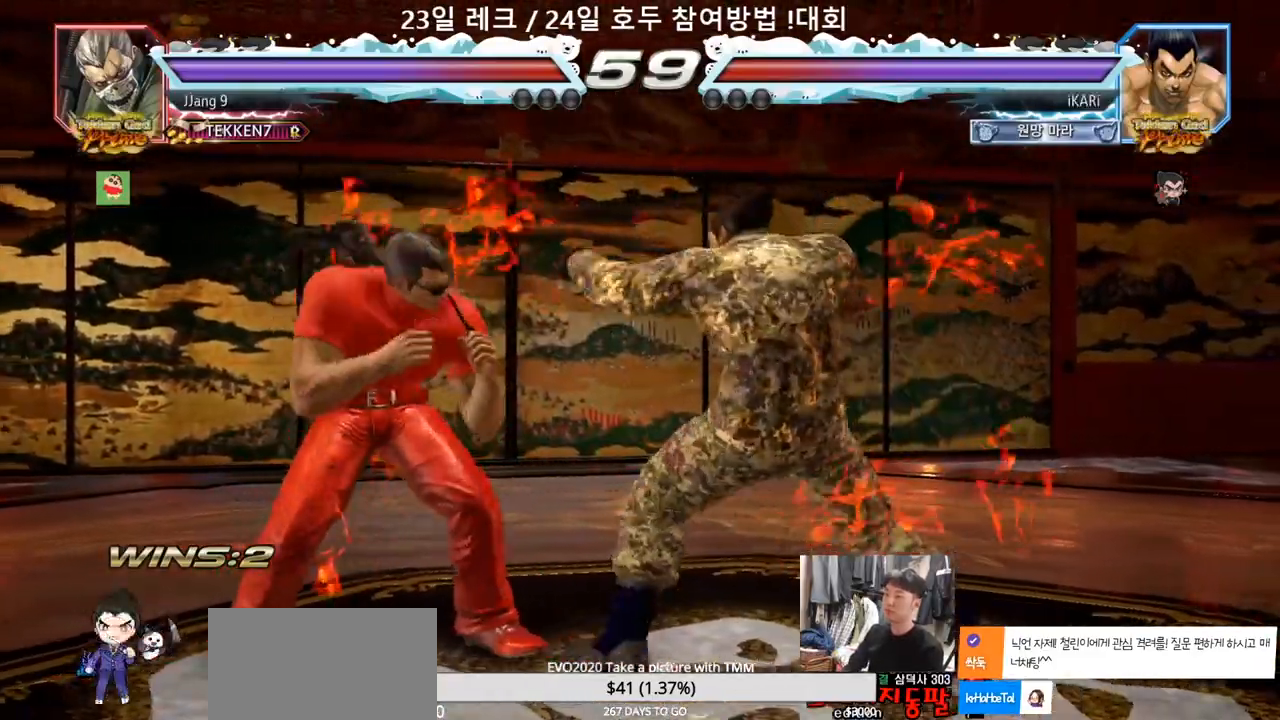
{"dt_ms": 500, "buttons": [], "left_stick": "right", "events": [[367, "left_stick", "right"], [417, "left_stick", "center"], [483, "left_stick", "right"]]}
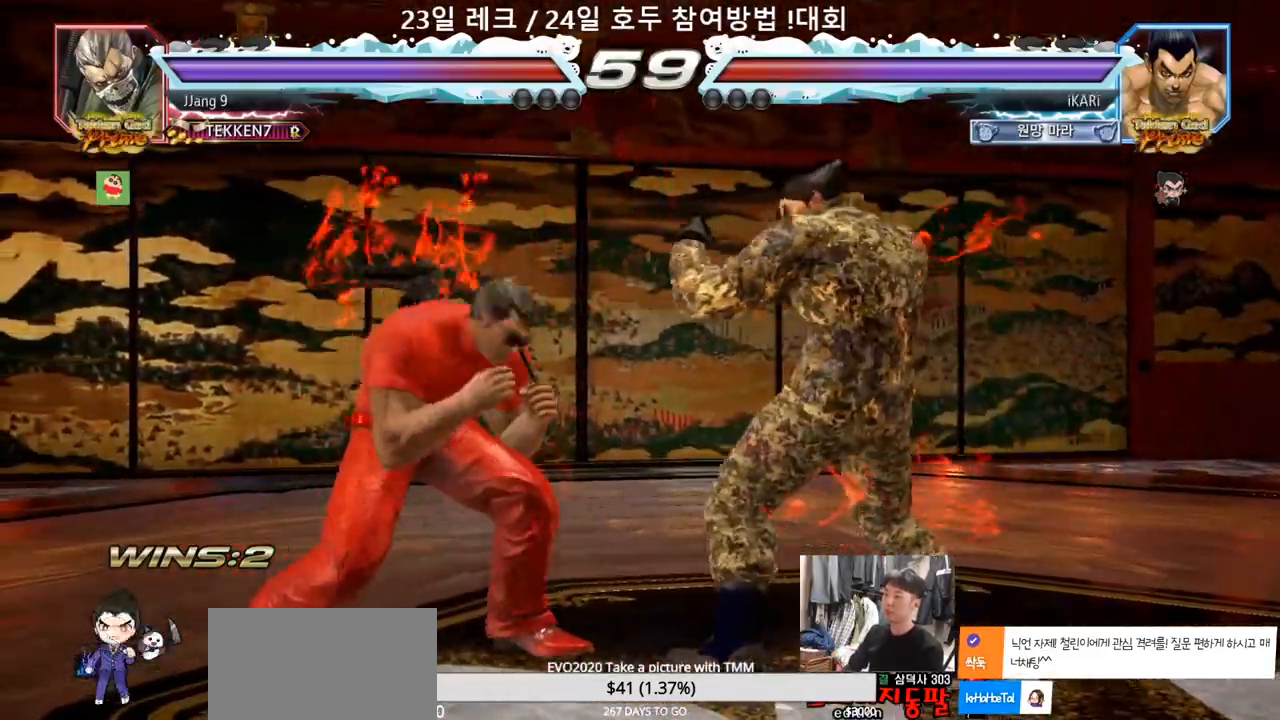
{"dt_ms": 500, "buttons": [], "left_stick": "down-right", "events": [[383, "left_stick", "down-right"], [433, "CIRCLE", "down"], [483, "CIRCLE", "up"]]}
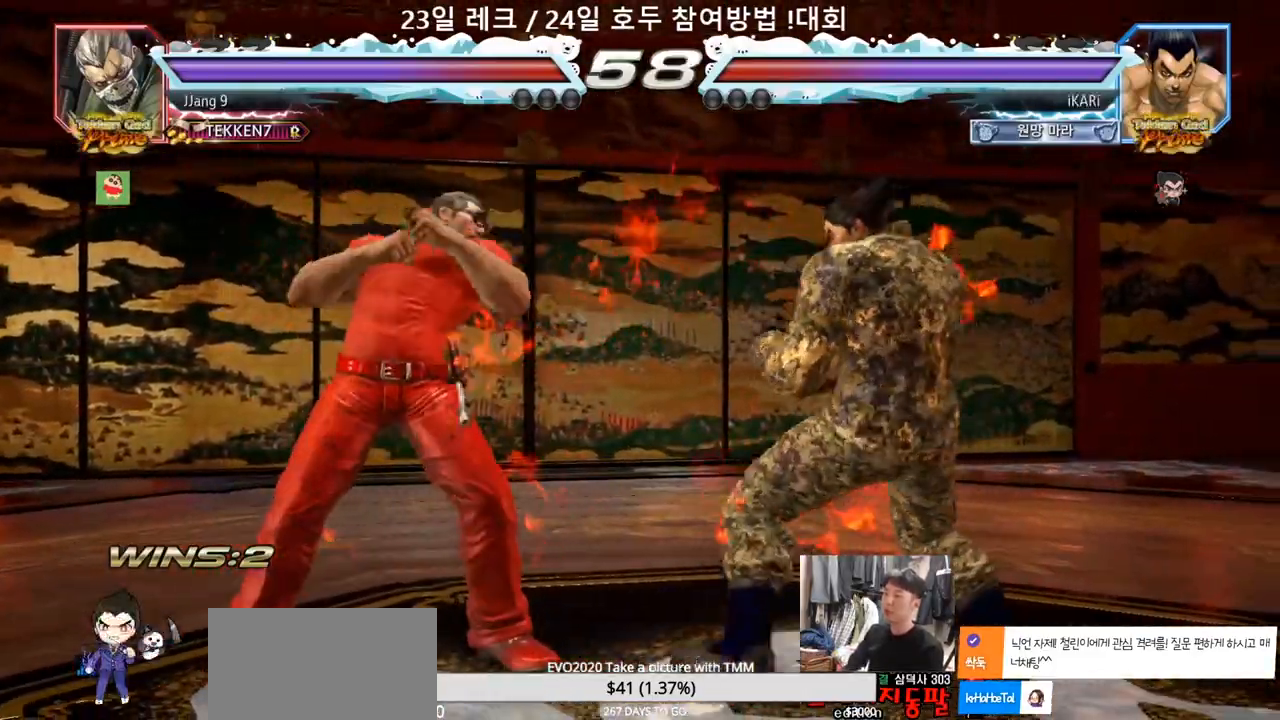
{"dt_ms": 500, "buttons": [], "left_stick": "left", "events": [[117, "left_stick", "center"], [167, "TRIANGLE", "down"], [250, "TRIANGLE", "up"], [400, "left_stick", "left"]]}
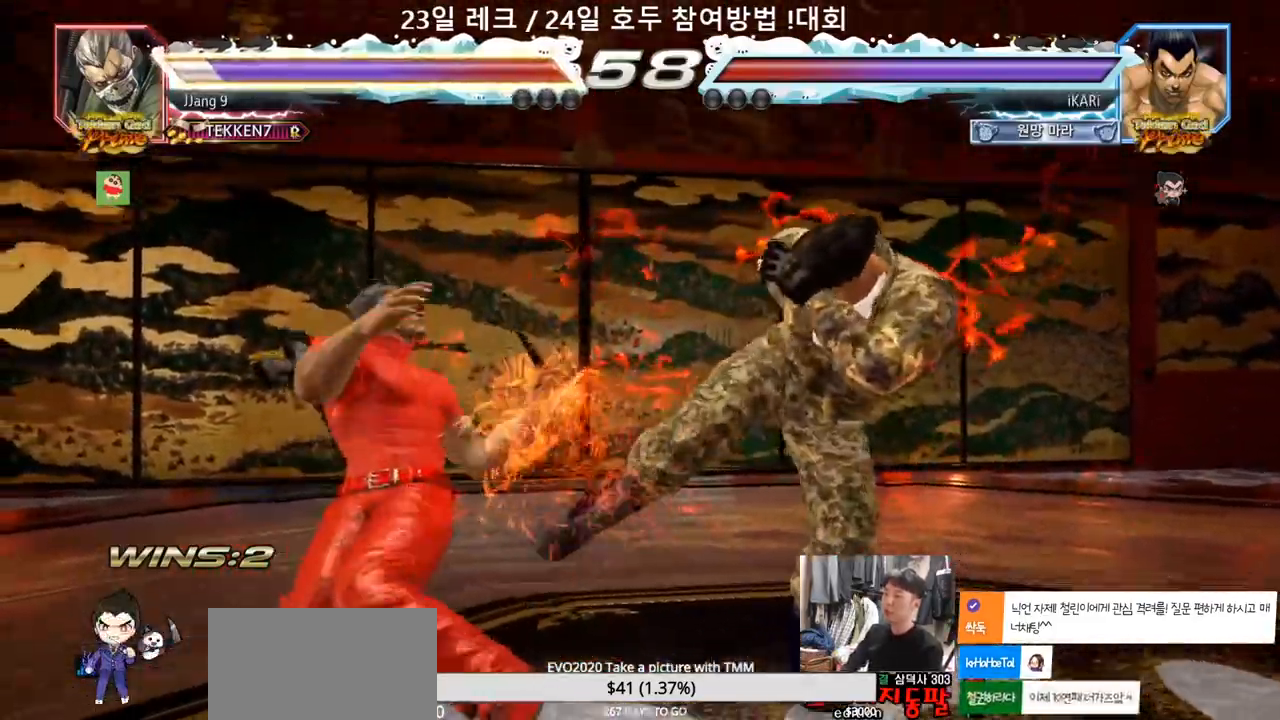
{"dt_ms": 500, "buttons": [], "left_stick": "center", "events": [[83, "left_stick", "down-left"], [183, "TRIANGLE", "down"], [233, "TRIANGLE", "up"], [367, "TRIANGLE", "down"], [400, "left_stick", "center"], [417, "TRIANGLE", "up"]]}
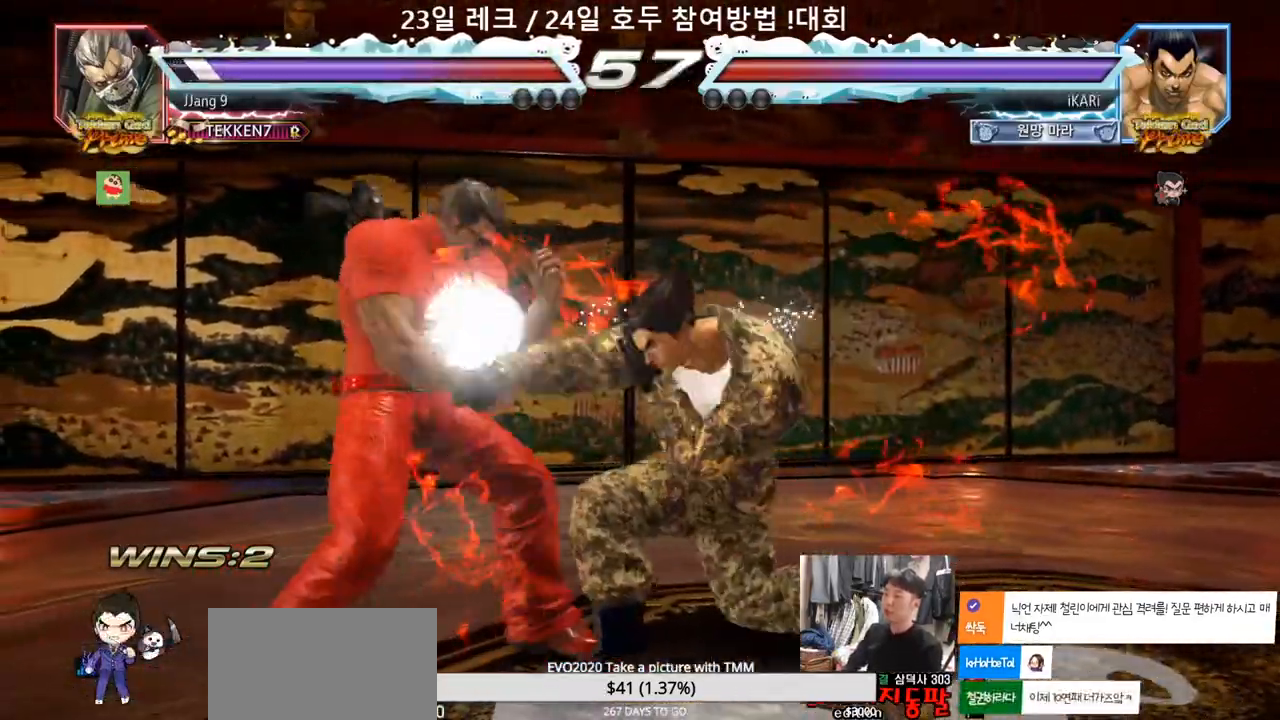
{"dt_ms": 500, "buttons": [], "left_stick": "right", "events": [[283, "left_stick", "right"]]}
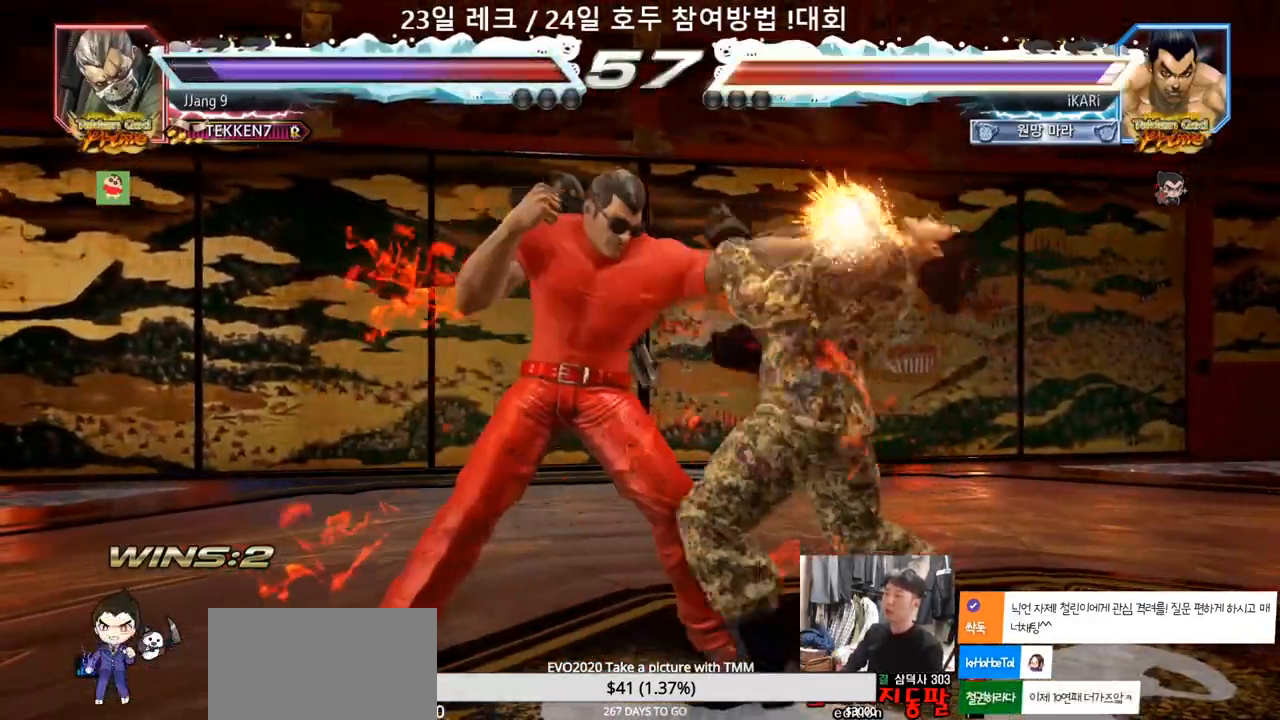
{"dt_ms": 500, "buttons": [], "left_stick": "center", "events": [[417, "left_stick", "center"]]}
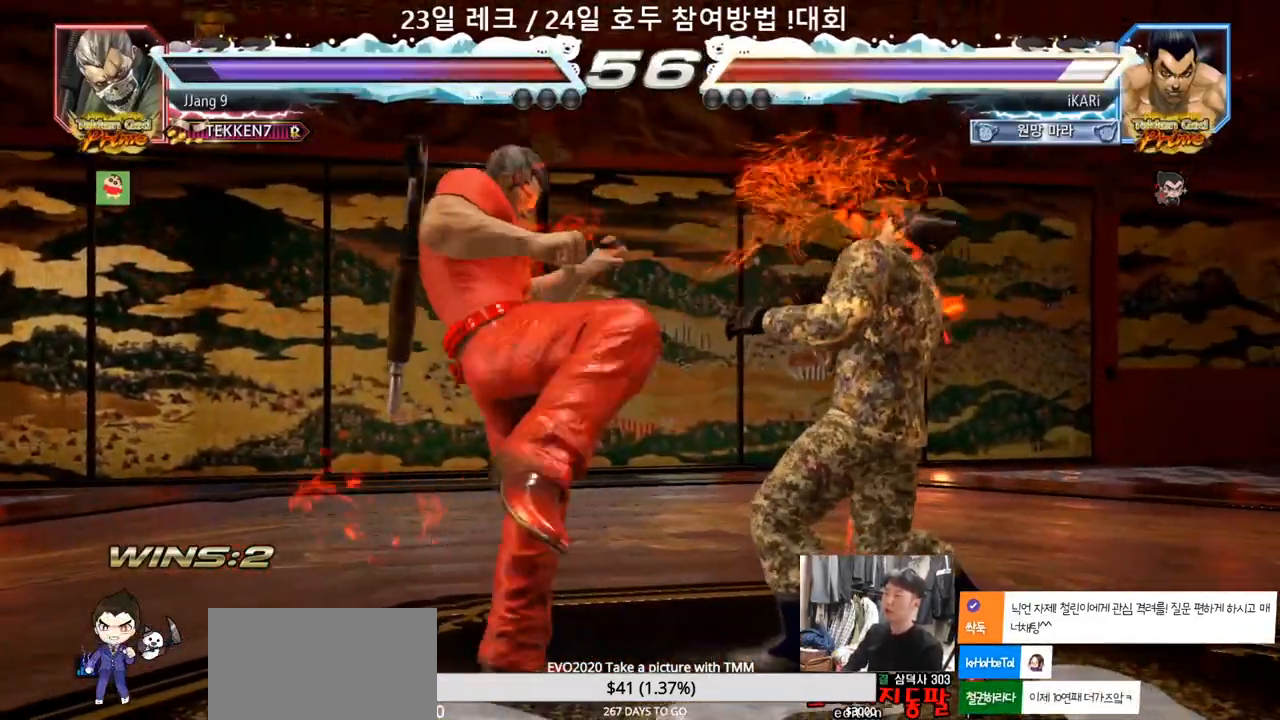
{"dt_ms": 500, "buttons": [], "left_stick": "right", "events": [[100, "left_stick", "right"], [150, "left_stick", "center"], [250, "left_stick", "right"]]}
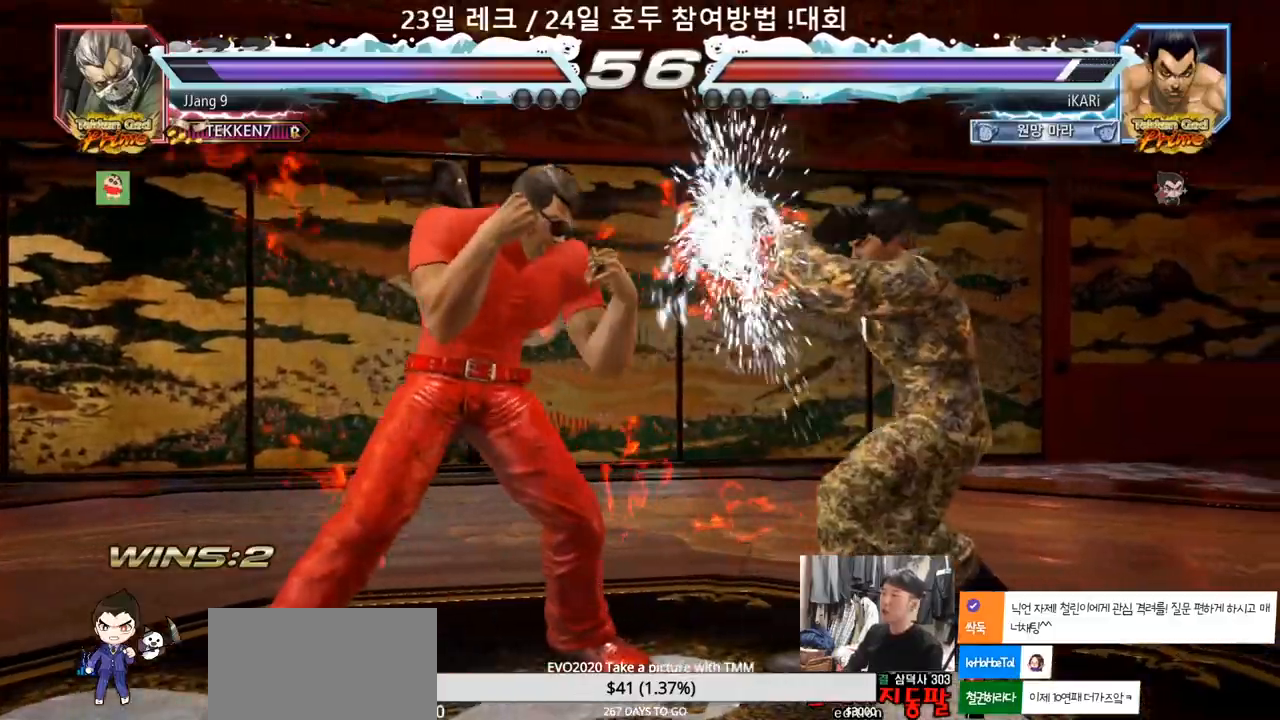
{"dt_ms": 500, "buttons": [], "left_stick": "center", "events": [[50, "left_stick", "center"], [100, "SQUARE", "down"], [133, "SQUARE", "up"], [183, "SQUARE", "down"], [233, "SQUARE", "up"]]}
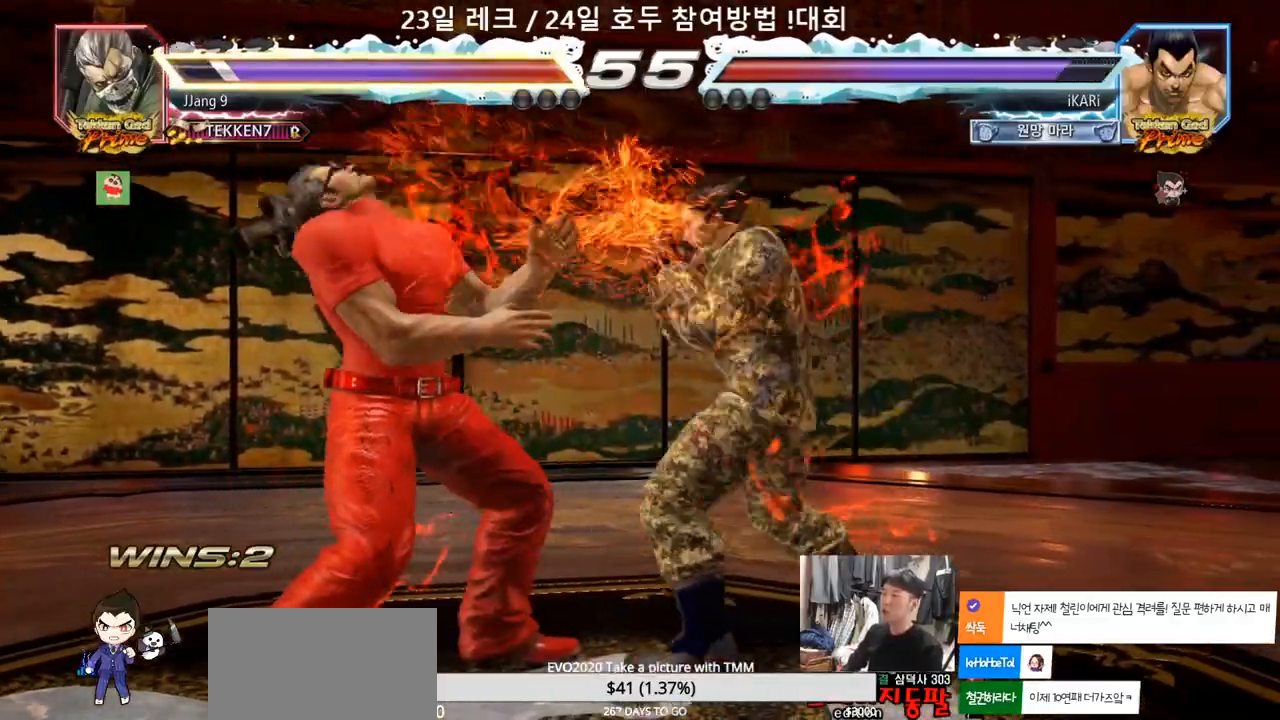
{"dt_ms": 500, "buttons": [], "left_stick": "center", "events": [[67, "TRIANGLE", "down"], [133, "TRIANGLE", "up"], [183, "TRIANGLE", "down"], [317, "TRIANGLE", "up"]]}
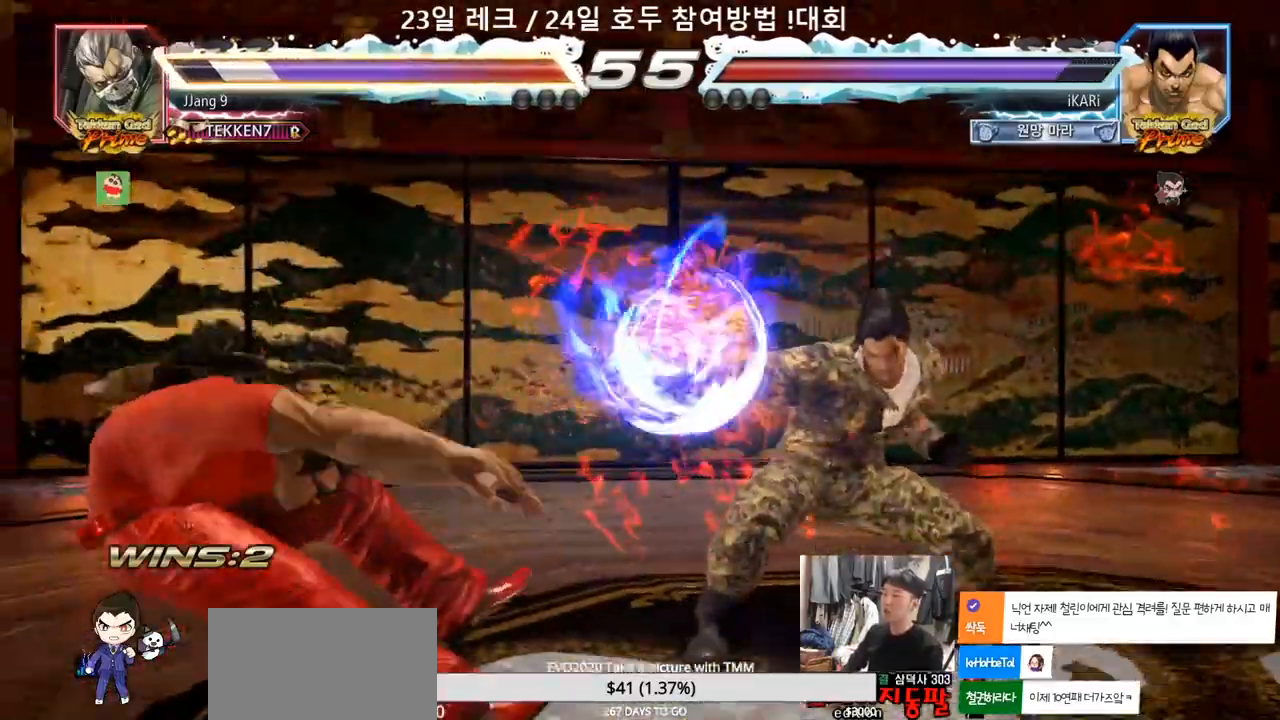
{"dt_ms": 500, "buttons": [], "left_stick": "down-left", "events": [[483, "left_stick", "down-left"]]}
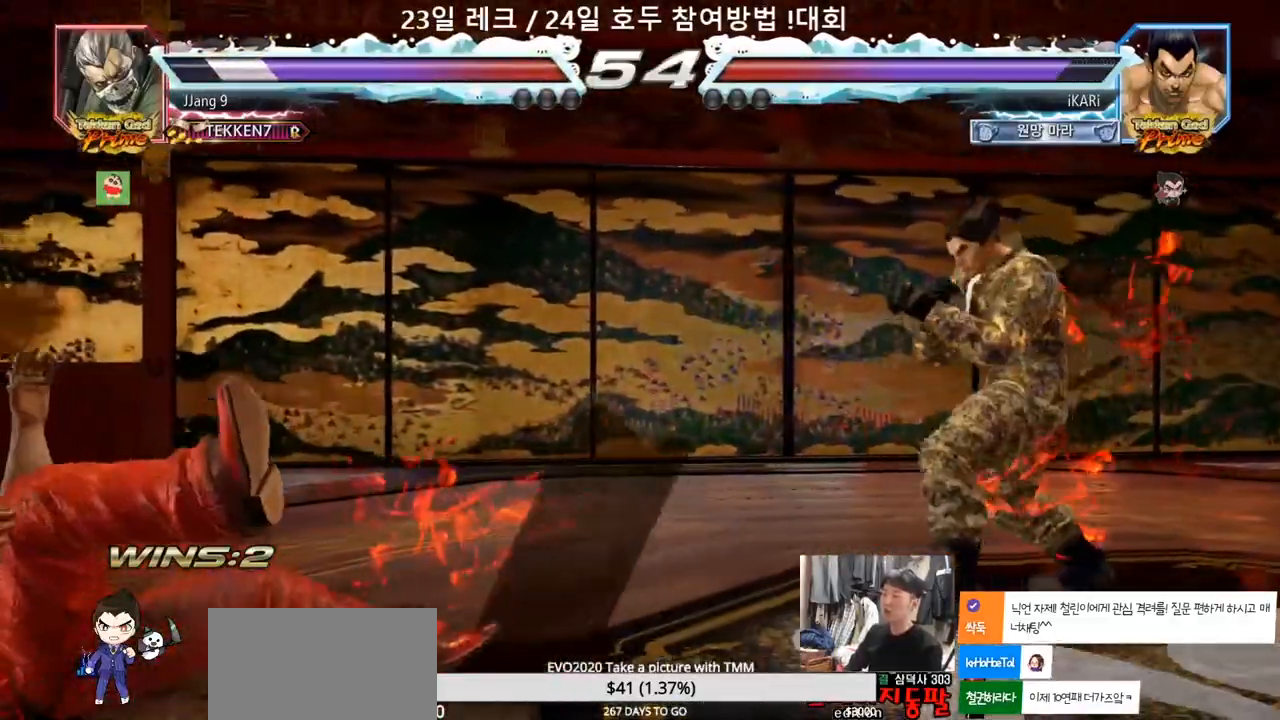
{"dt_ms": 500, "buttons": [], "left_stick": "center", "events": [[100, "left_stick", "left"], [300, "left_stick", "down-right"], [317, "CIRCLE", "down"], [367, "CIRCLE", "up"], [450, "left_stick", "center"]]}
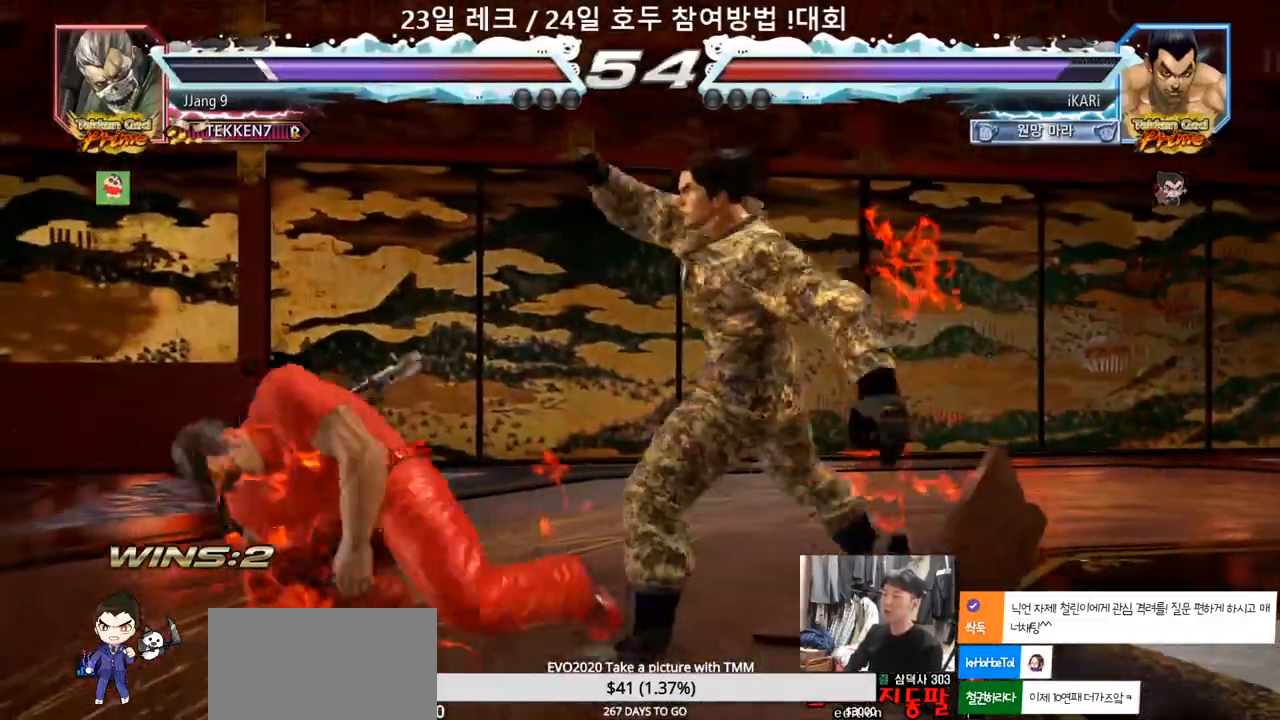
{"dt_ms": 500, "buttons": [], "left_stick": "down-left", "events": [[217, "left_stick", "left"], [433, "left_stick", "down-left"]]}
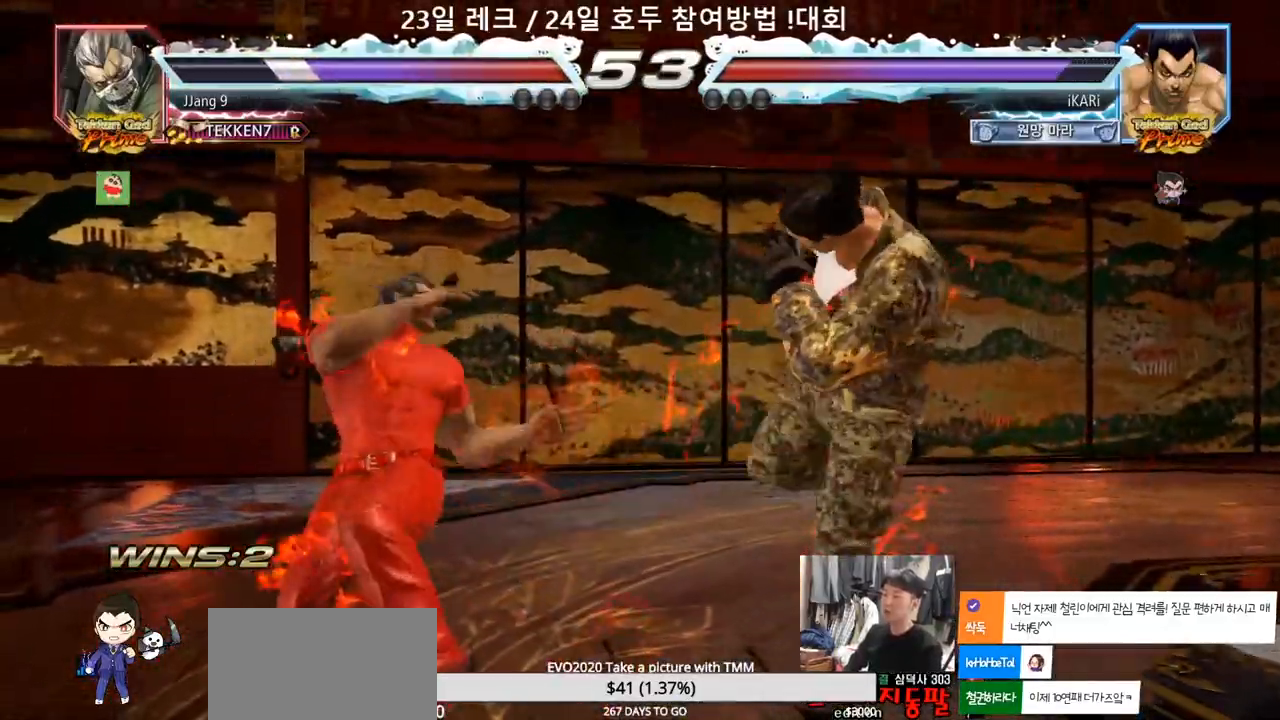
{"dt_ms": 500, "buttons": [], "left_stick": "center", "events": [[250, "left_stick", "center"]]}
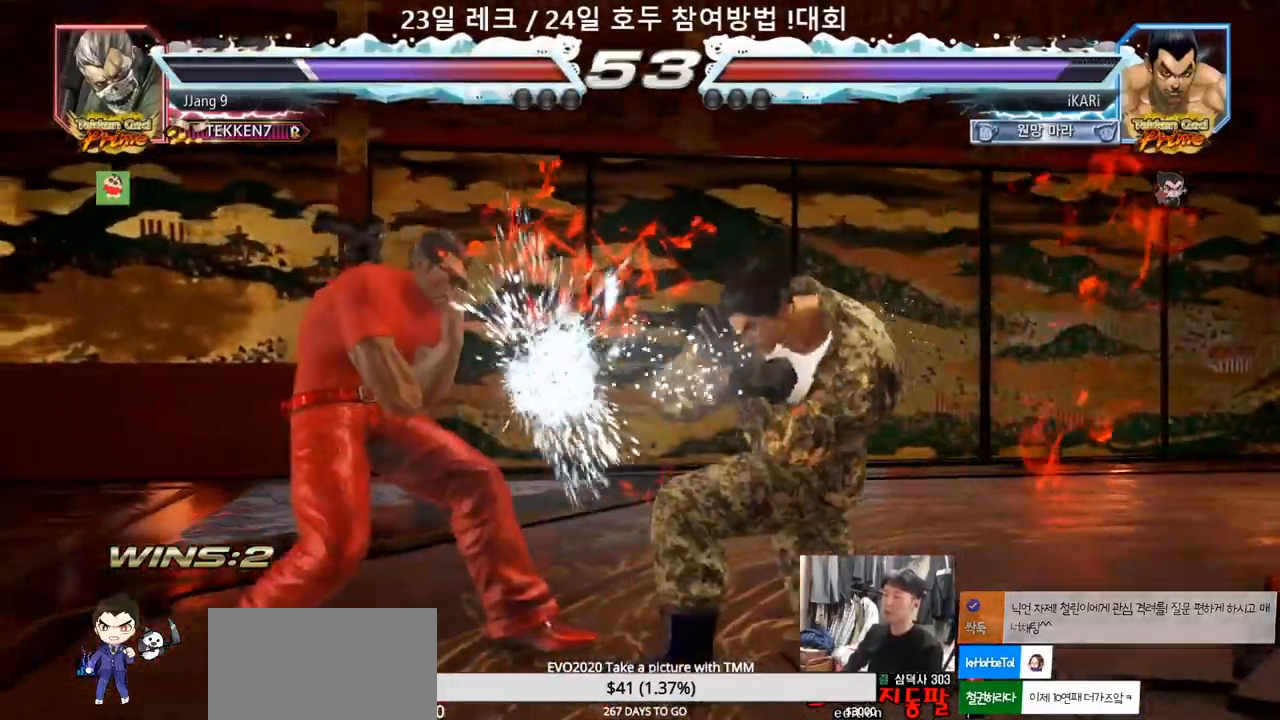
{"dt_ms": 500, "buttons": [], "left_stick": "right", "events": [[133, "left_stick", "right"]]}
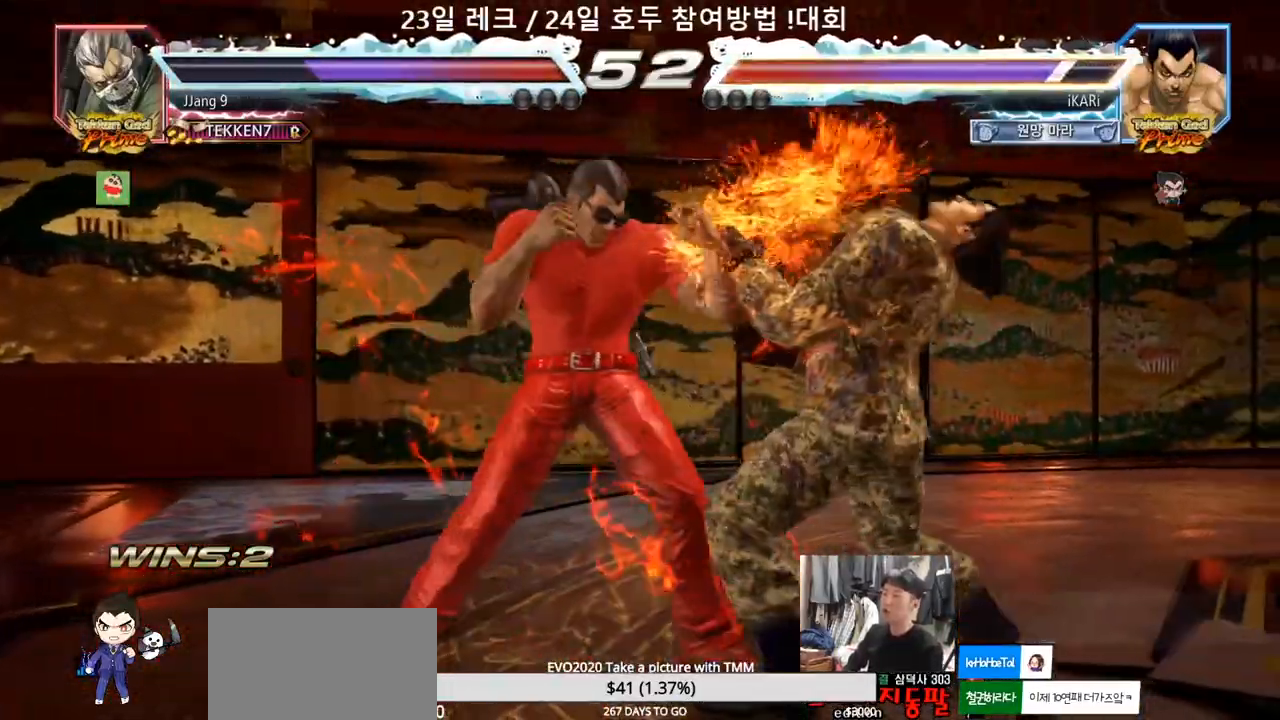
{"dt_ms": 500, "buttons": [], "left_stick": "center", "events": [[200, "left_stick", "center"], [417, "left_stick", "right"], [467, "left_stick", "center"]]}